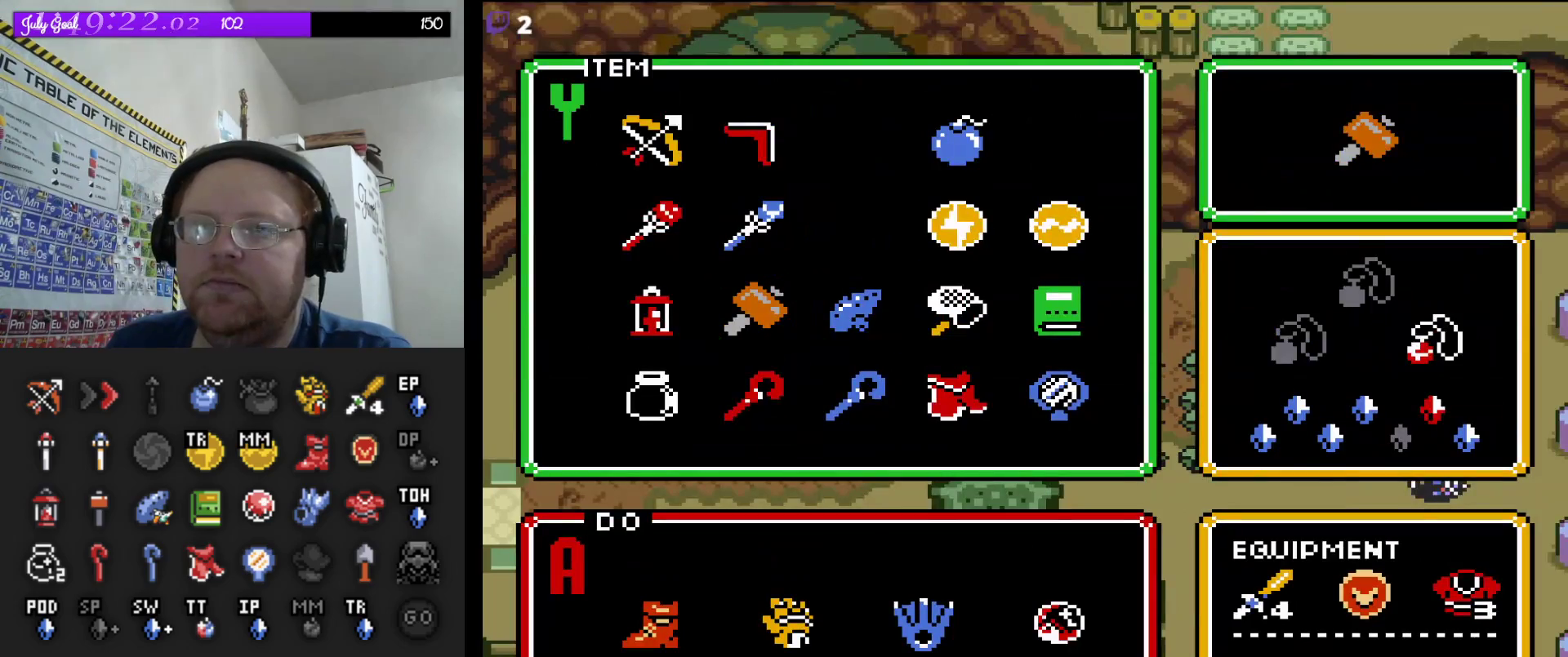
Gameplay with a controller (Nintendo layout); each line is a JSON object with the inputs held at the frame after it. "events" lists button and stick changes between this image and that frame as [ms after this image, input, new state], when the widget could be followed in between. Not read: L3 R3.
{"buttons": [], "events": []}
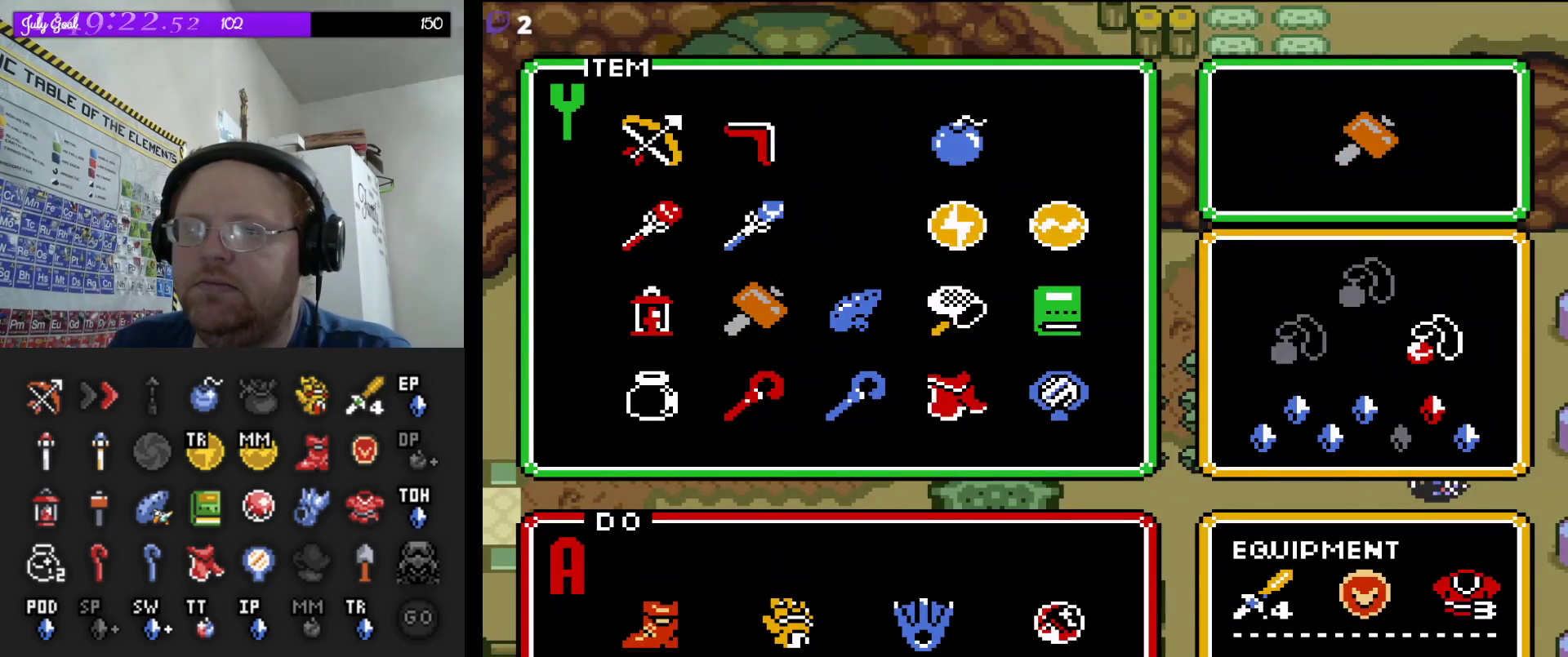
{"buttons": ["START"], "events": [[350, "START", "down"]]}
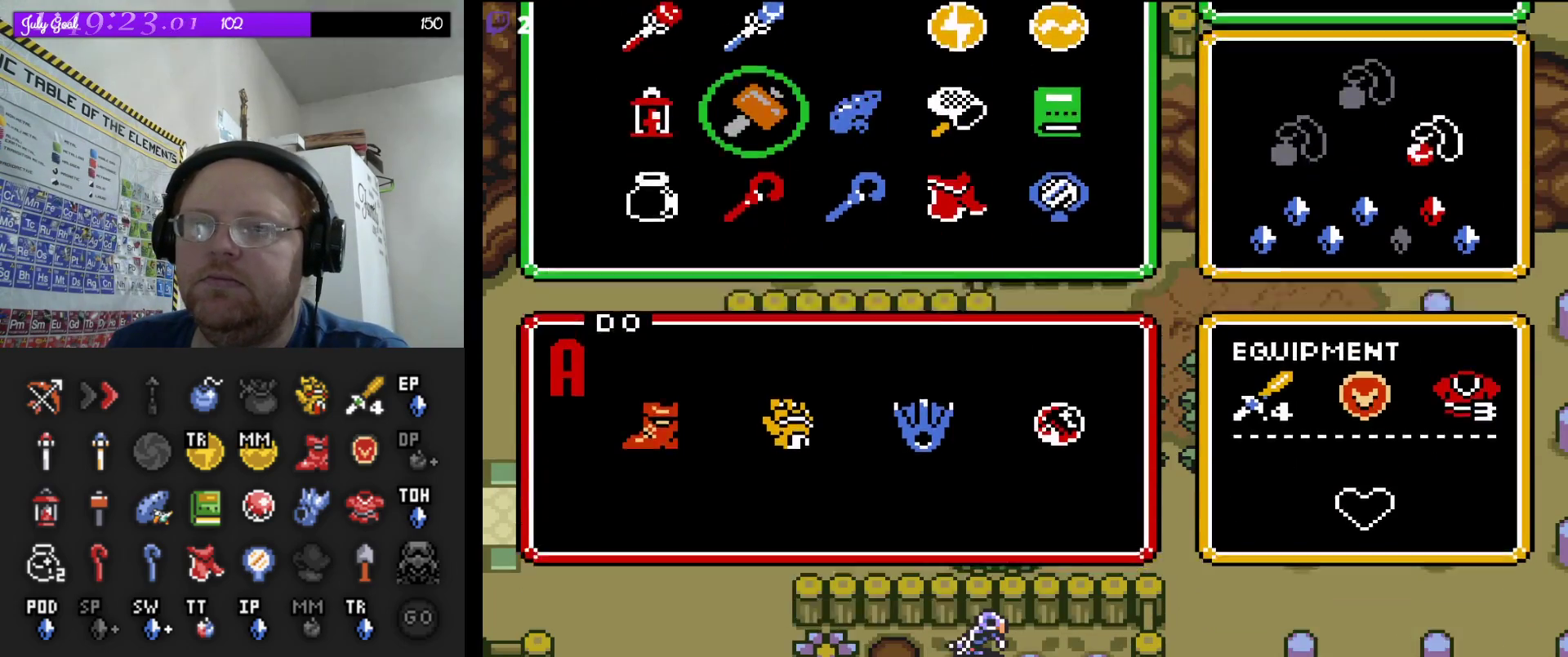
{"buttons": [], "events": [[33, "START", "up"]]}
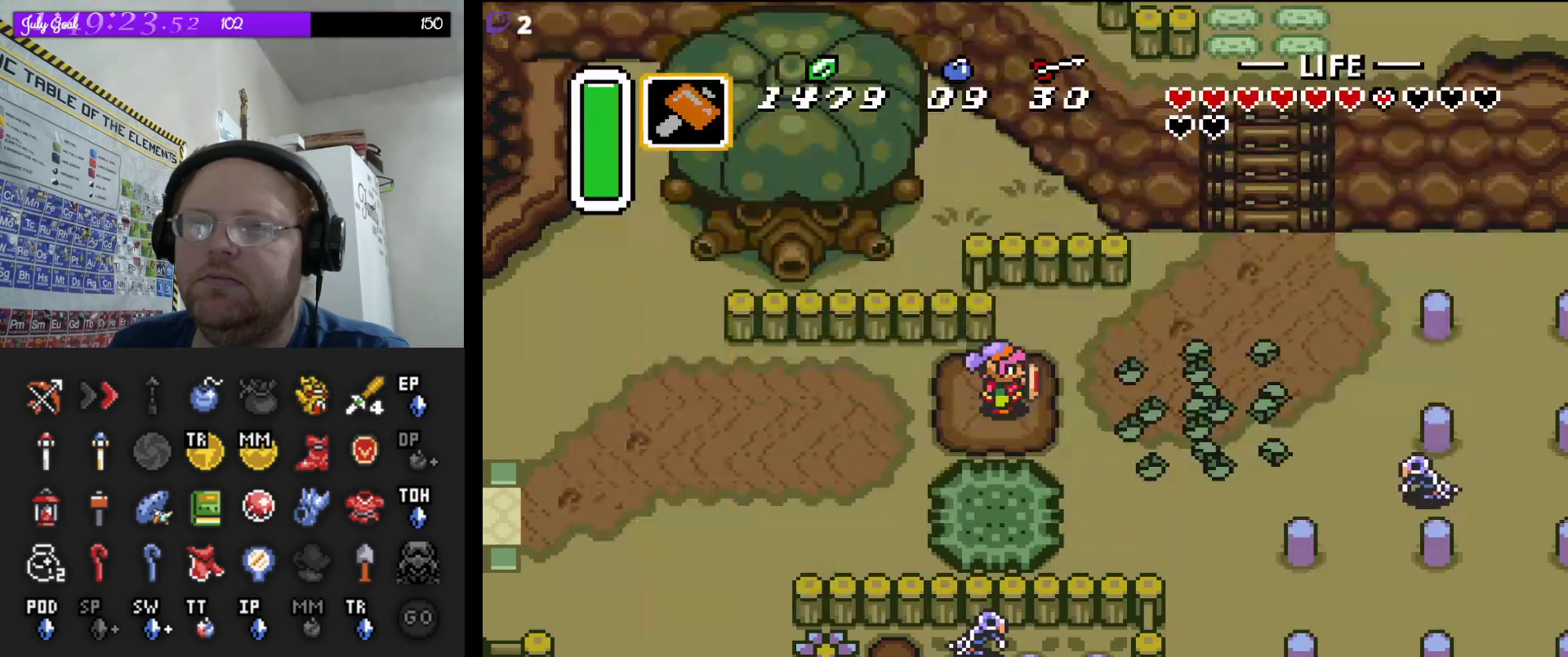
{"buttons": [], "events": [[33, "DPAD_RIGHT", "down"], [100, "DPAD_UP", "down"], [150, "DPAD_UP", "up"], [183, "DPAD_UP", "down"], [233, "DPAD_RIGHT", "up"], [450, "DPAD_UP", "up"]]}